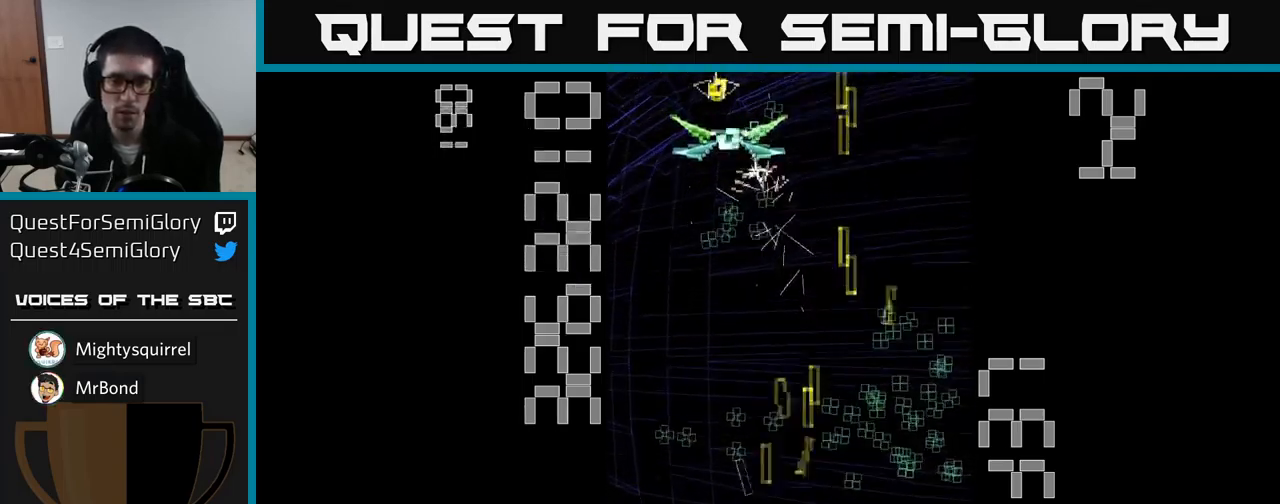
Gameplay with a controller (Xbox layout); each line is a JSON object with the inputs held at the frame after it. "events" lists button and stick changes between this image and that frame as [ms after this image, input, new state], when the widget could be followed in between. Not read: L3 R3 left_stick right_stick.
{"buttons": ["A", "DPAD_RIGHT"], "events": [[117, "DPAD_LEFT", "up"], [150, "DPAD_RIGHT", "down"], [150, "DPAD_UP", "up"], [250, "DPAD_DOWN", "down"], [350, "DPAD_DOWN", "up"]]}
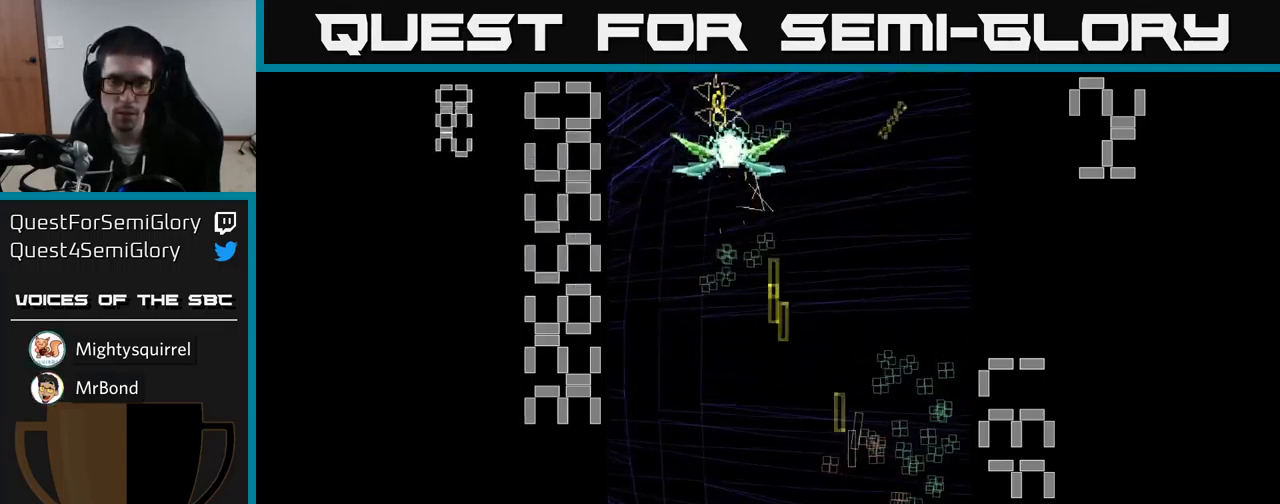
{"buttons": ["A", "DPAD_DOWN"], "events": [[83, "DPAD_RIGHT", "up"], [133, "DPAD_UP", "down"], [167, "DPAD_LEFT", "down"], [267, "DPAD_LEFT", "up"], [267, "DPAD_UP", "up"], [317, "DPAD_DOWN", "down"], [350, "DPAD_RIGHT", "down"], [483, "DPAD_RIGHT", "up"]]}
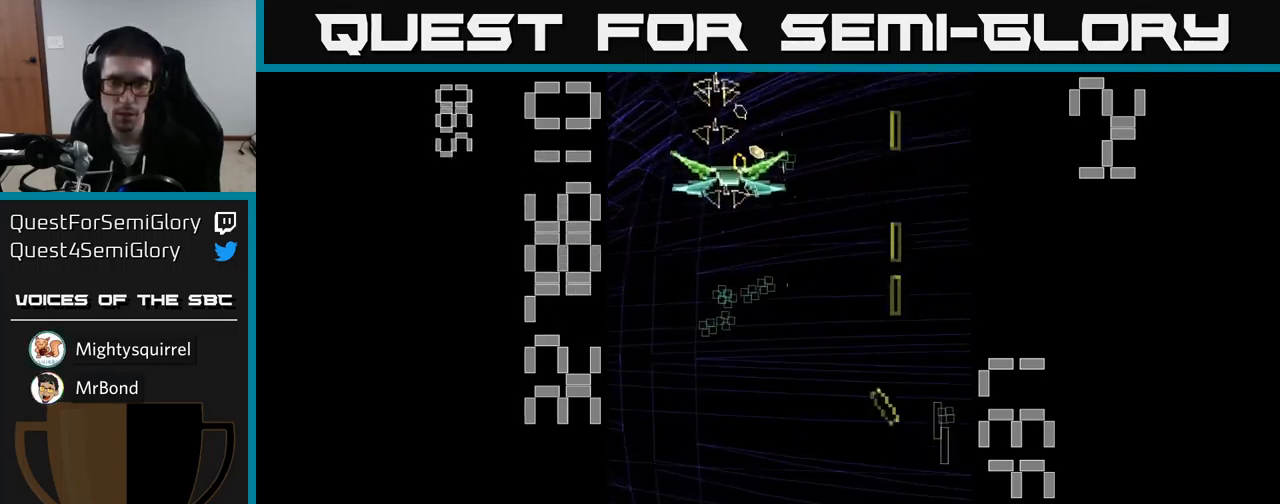
{"buttons": ["A", "DPAD_LEFT"], "events": [[133, "DPAD_DOWN", "up"], [167, "DPAD_UP", "down"], [417, "DPAD_LEFT", "down"], [483, "DPAD_UP", "up"]]}
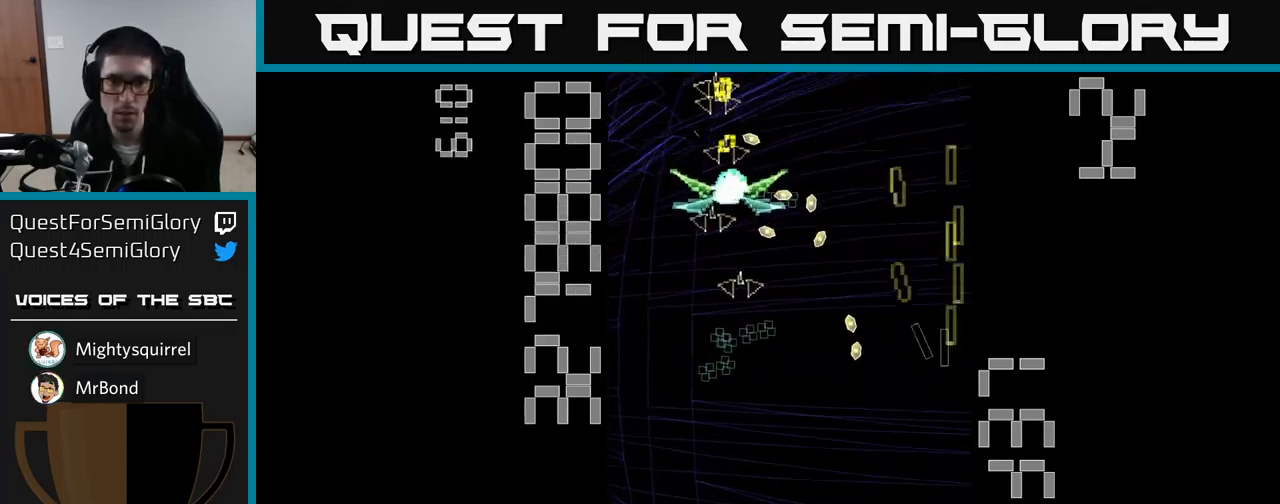
{"buttons": ["A", "X", "DPAD_DOWN"], "events": [[100, "X", "down"], [467, "DPAD_DOWN", "down"], [483, "DPAD_LEFT", "up"]]}
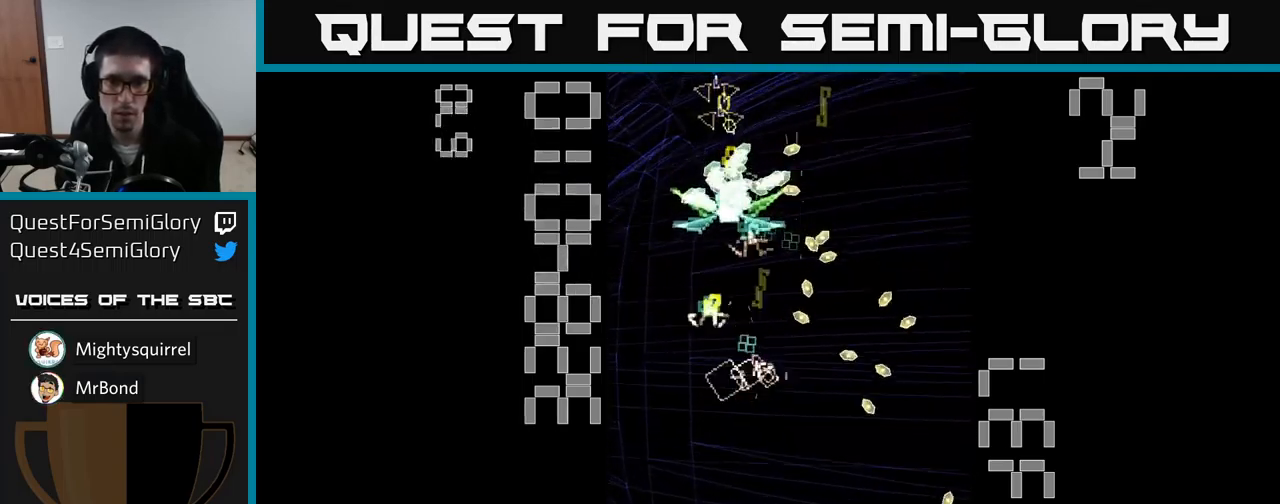
{"buttons": ["A", "X", "DPAD_UP"], "events": [[434, "DPAD_DOWN", "up"], [467, "DPAD_UP", "down"]]}
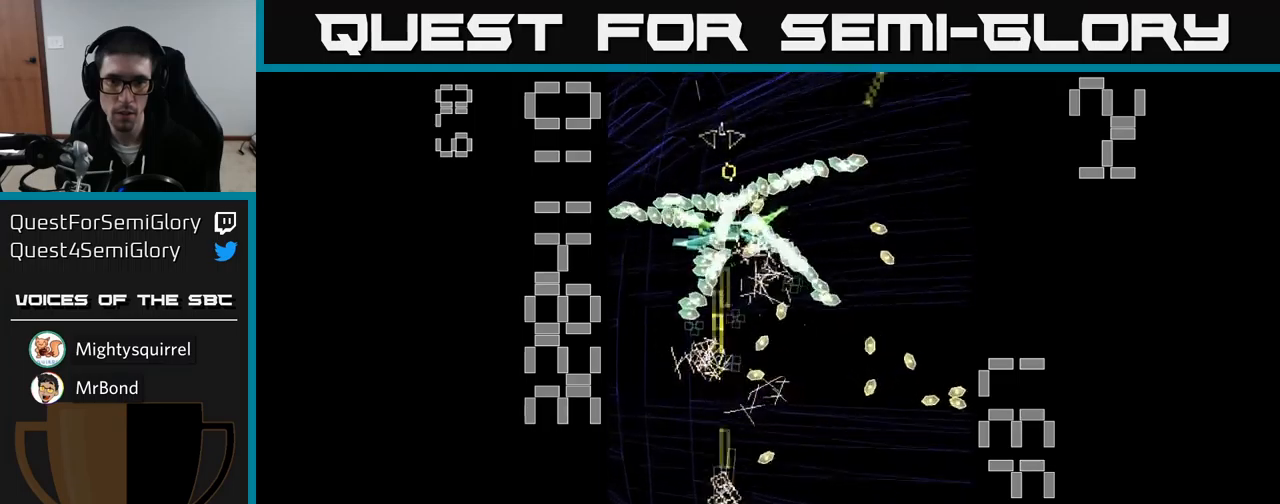
{"buttons": ["A", "X"], "events": [[117, "DPAD_UP", "up"], [300, "DPAD_DOWN", "down"], [367, "X", "up"], [450, "DPAD_RIGHT", "down"], [484, "DPAD_RIGHT", "up"], [500, "DPAD_DOWN", "up"], [500, "X", "down"]]}
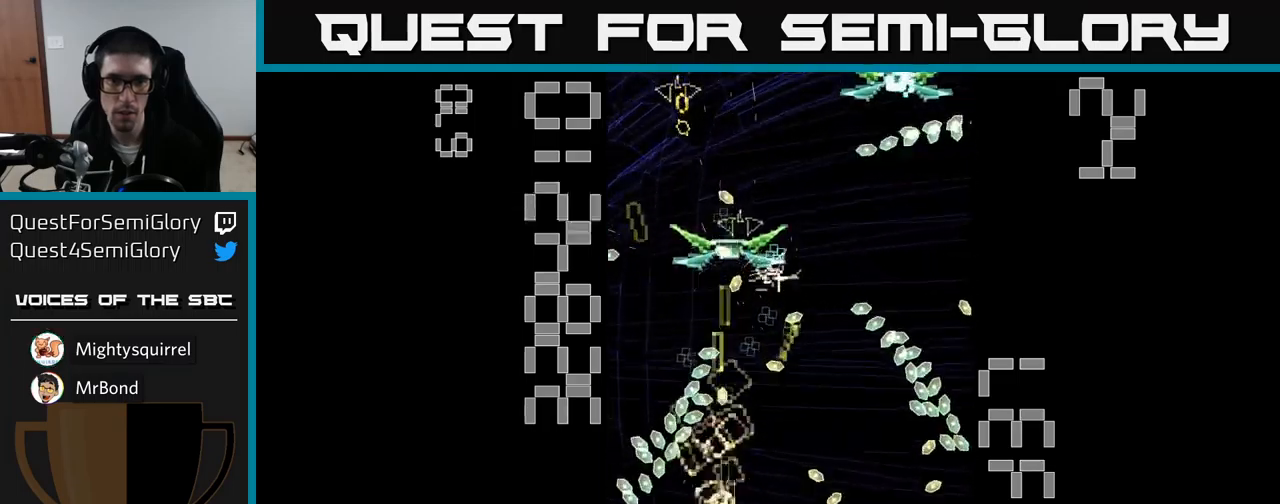
{"buttons": ["A", "X", "DPAD_RIGHT"], "events": [[200, "DPAD_RIGHT", "down"]]}
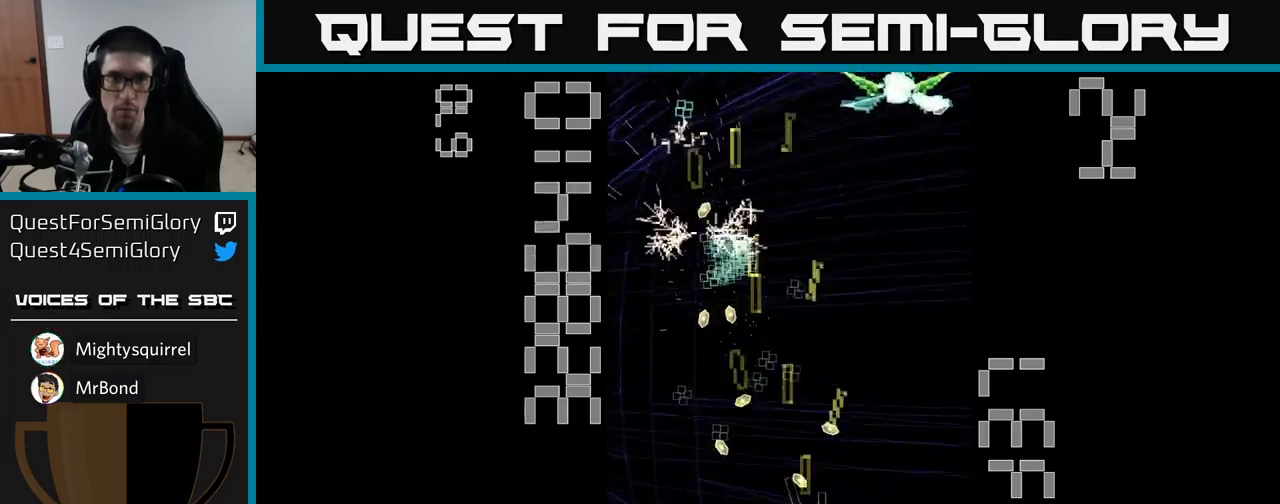
{"buttons": ["A", "X", "DPAD_UP"], "events": [[217, "DPAD_UP", "down"], [367, "DPAD_RIGHT", "up"]]}
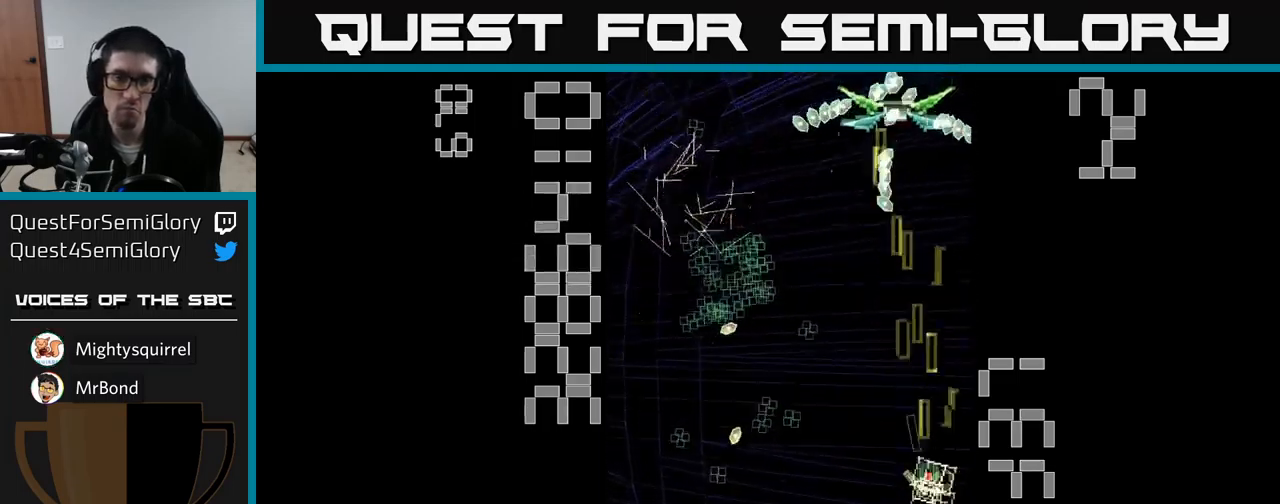
{"buttons": ["A", "X", "DPAD_RIGHT"], "events": [[100, "DPAD_LEFT", "down"], [200, "DPAD_UP", "up"], [217, "DPAD_LEFT", "up"], [267, "DPAD_DOWN", "down"], [317, "X", "up"], [434, "DPAD_RIGHT", "down"], [450, "DPAD_DOWN", "up"], [500, "X", "down"]]}
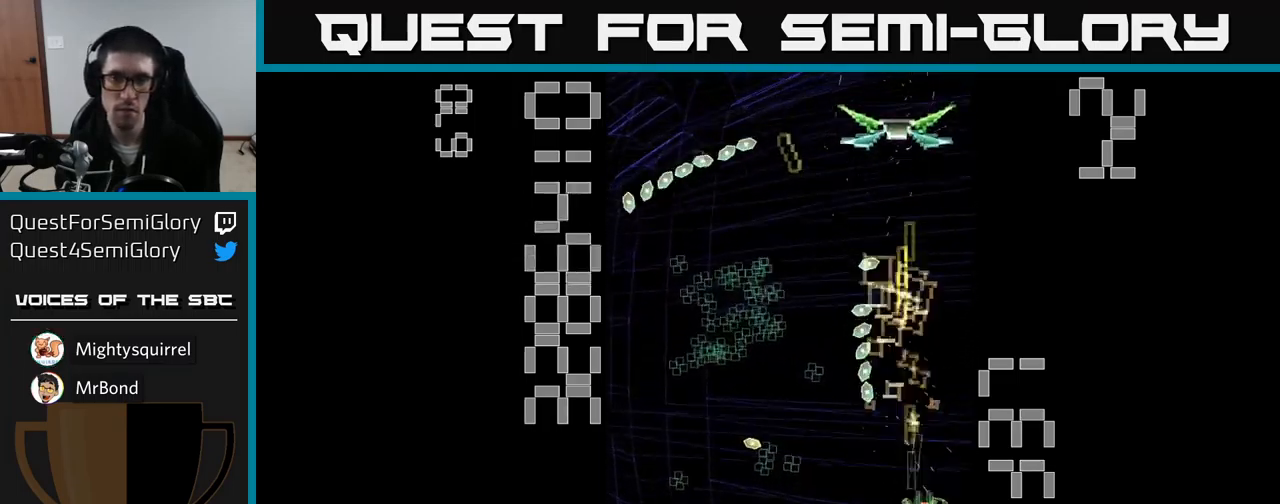
{"buttons": ["A", "X", "DPAD_UP", "DPAD_LEFT"], "events": [[17, "DPAD_UP", "down"], [34, "DPAD_RIGHT", "up"], [267, "DPAD_LEFT", "down"]]}
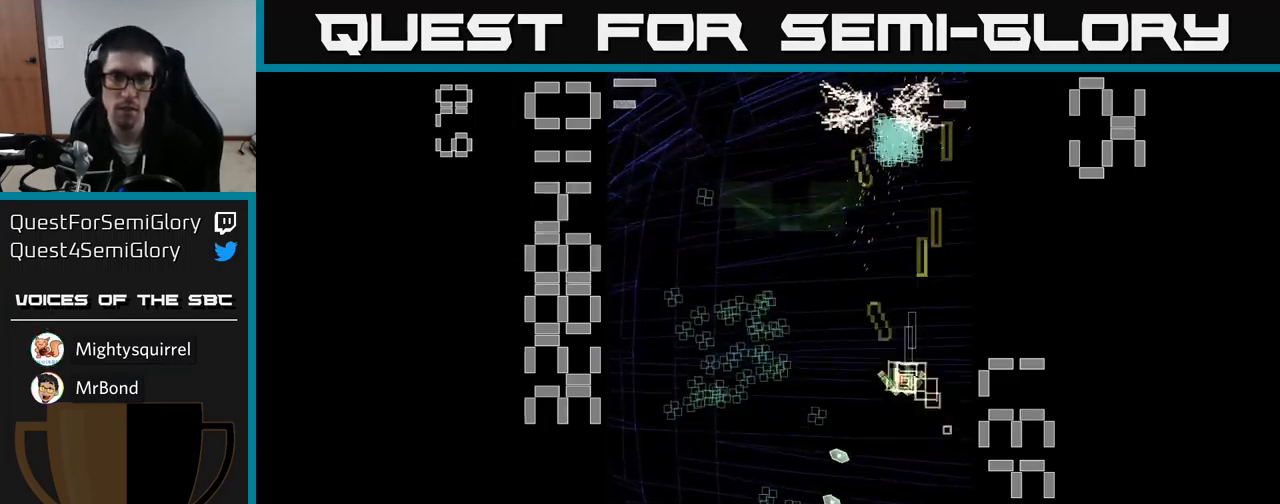
{"buttons": ["A", "DPAD_UP", "DPAD_RIGHT"], "events": [[50, "DPAD_UP", "up"], [100, "X", "up"], [400, "DPAD_UP", "down"], [434, "DPAD_LEFT", "up"], [467, "DPAD_RIGHT", "down"]]}
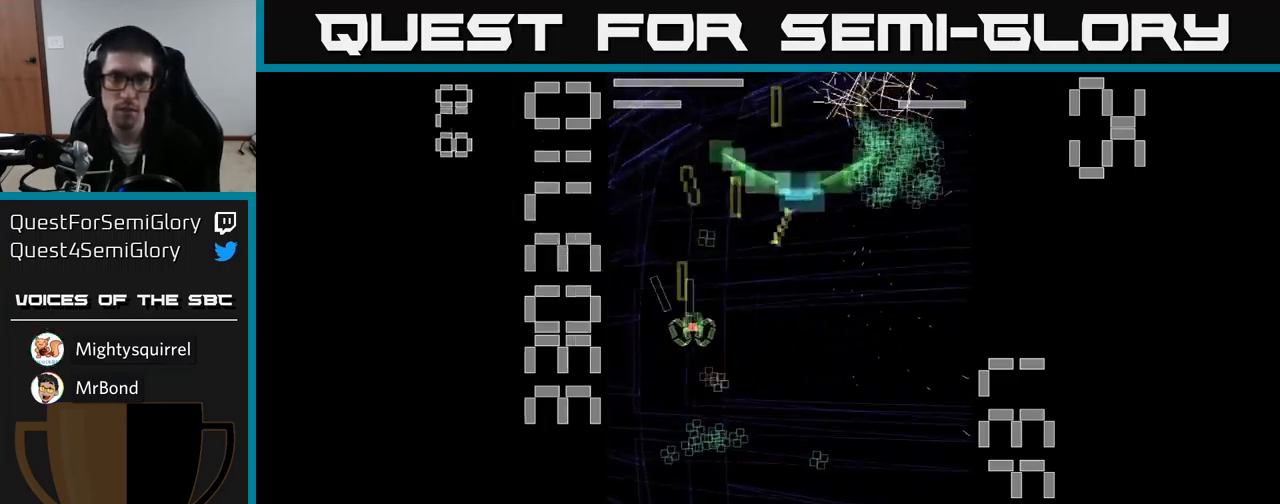
{"buttons": ["A", "DPAD_LEFT"], "events": [[134, "DPAD_UP", "up"], [234, "DPAD_UP", "down"], [367, "DPAD_RIGHT", "up"], [450, "DPAD_LEFT", "down"], [484, "DPAD_UP", "up"]]}
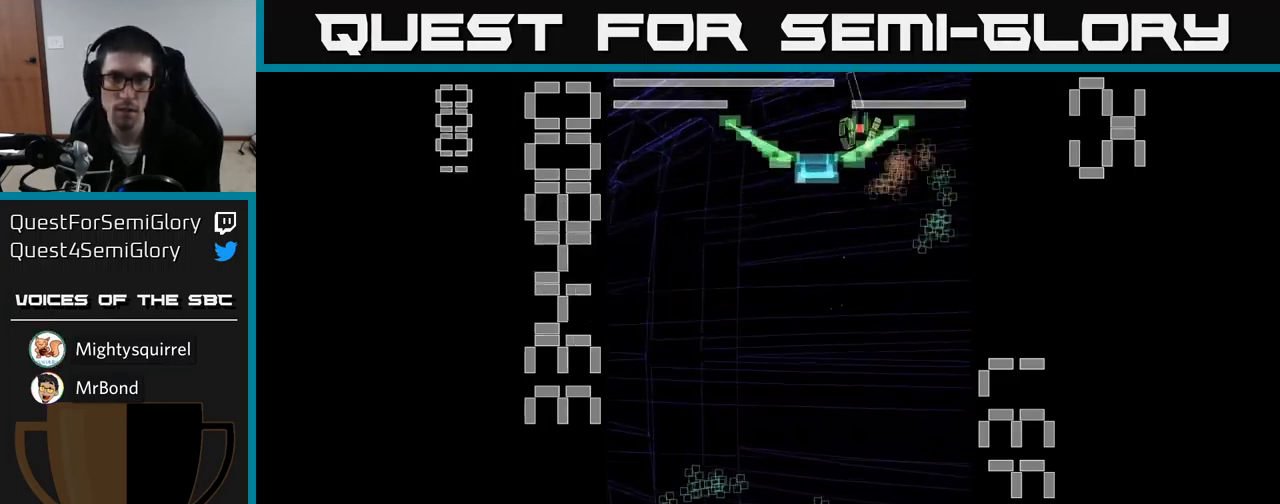
{"buttons": ["A", "DPAD_DOWN", "DPAD_LEFT"], "events": [[17, "DPAD_LEFT", "up"], [34, "DPAD_DOWN", "down"], [50, "DPAD_RIGHT", "down"], [217, "DPAD_RIGHT", "up"], [300, "DPAD_LEFT", "down"]]}
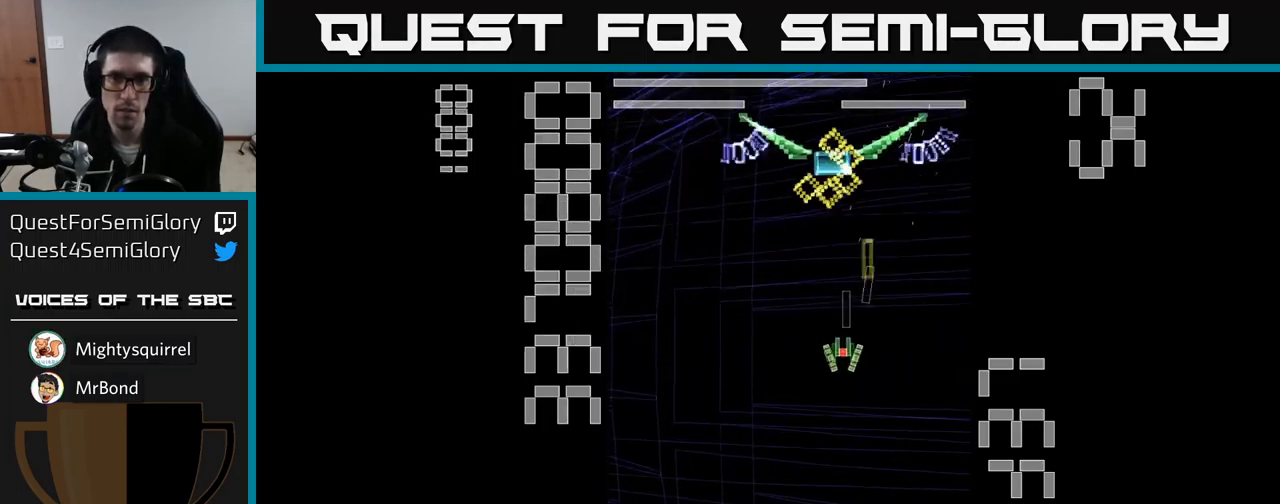
{"buttons": ["A", "DPAD_LEFT"], "events": [[67, "DPAD_LEFT", "up"], [317, "DPAD_LEFT", "down"], [350, "DPAD_DOWN", "up"]]}
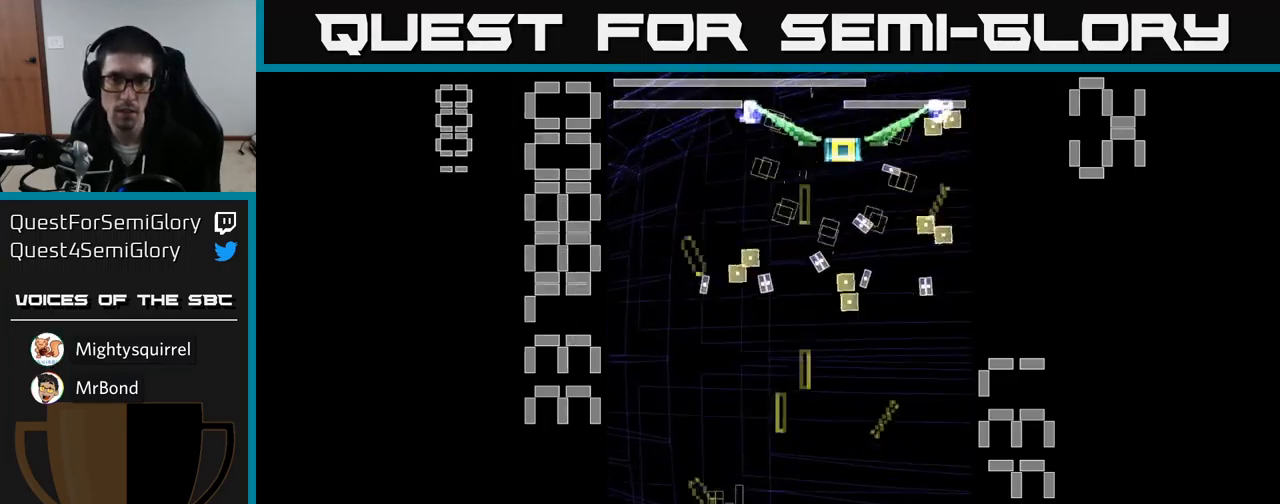
{"buttons": ["A", "DPAD_UP"]}
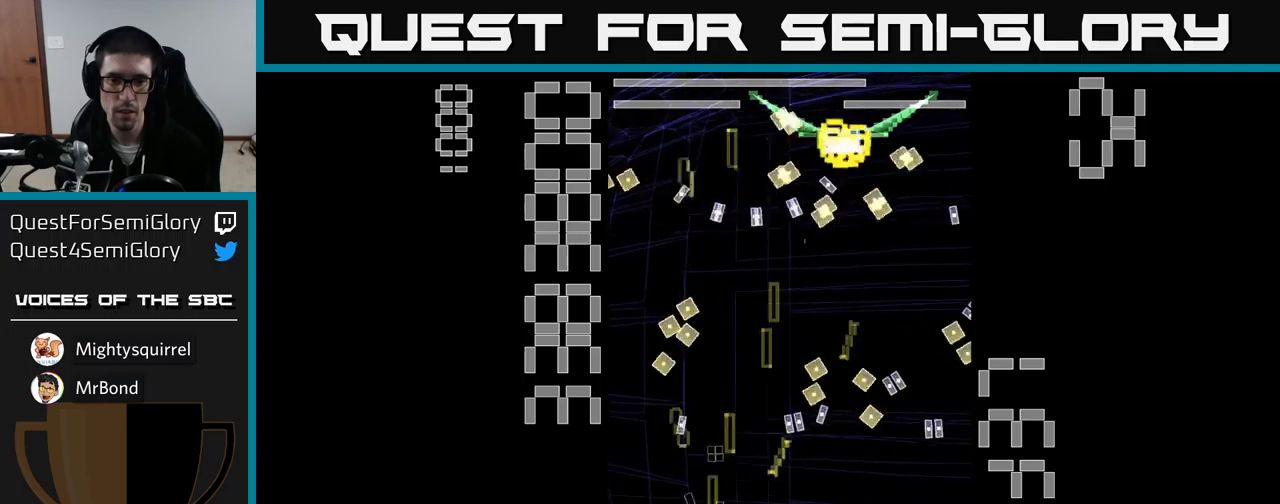
{"buttons": ["A", "X", "DPAD_DOWN"], "events": [[33, "DPAD_LEFT", "down"], [50, "DPAD_LEFT", "up"], [150, "DPAD_RIGHT", "down"], [233, "DPAD_RIGHT", "up"], [300, "DPAD_UP", "up"], [300, "X", "down"], [333, "DPAD_DOWN", "down"]]}
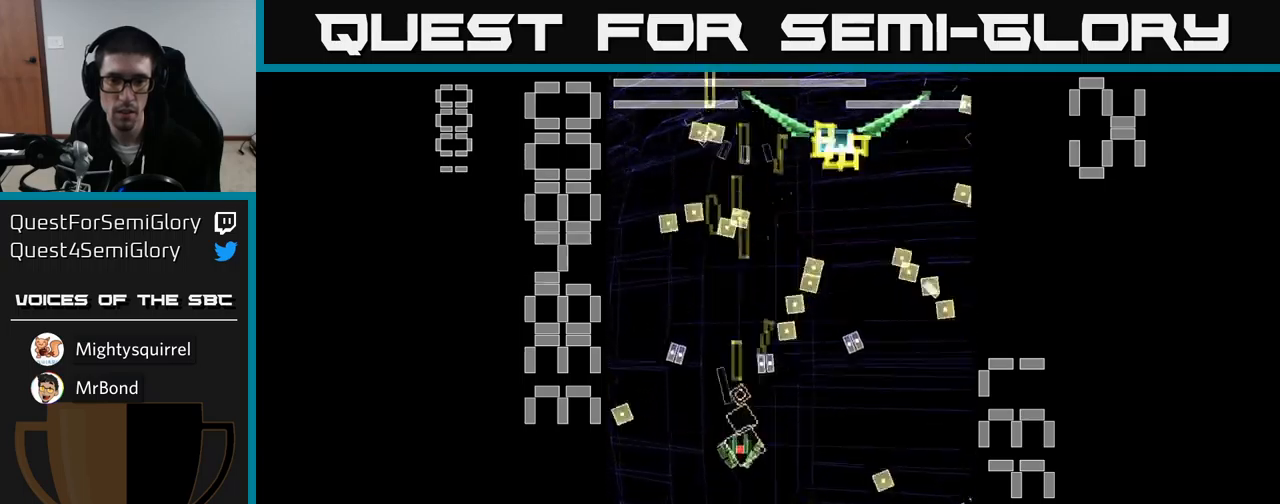
{"buttons": ["A", "X"], "events": [[216, "DPAD_LEFT", "down"], [233, "DPAD_DOWN", "up"], [333, "DPAD_LEFT", "up"], [366, "DPAD_DOWN", "down"], [450, "DPAD_DOWN", "up"]]}
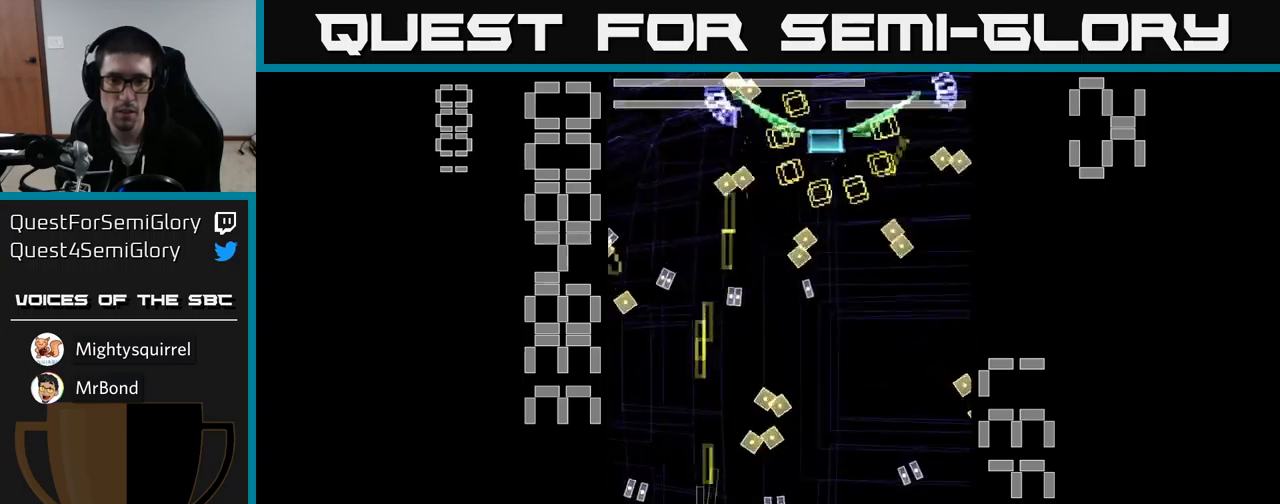
{"buttons": ["A", "X", "DPAD_RIGHT"], "events": [[200, "DPAD_RIGHT", "down"], [233, "DPAD_DOWN", "down"], [466, "DPAD_DOWN", "up"]]}
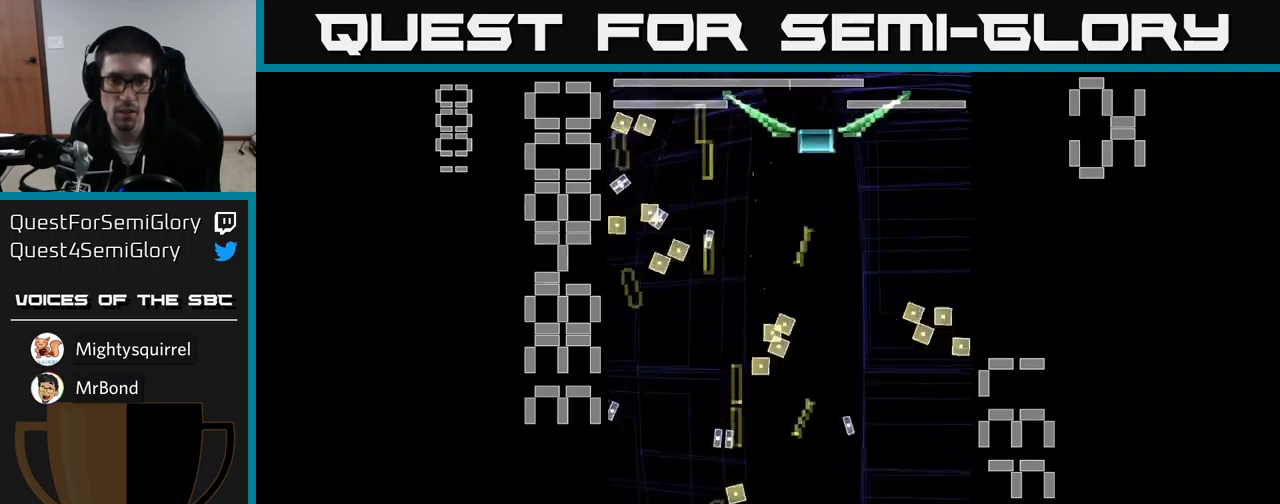
{"buttons": ["A", "X"], "events": [[183, "DPAD_RIGHT", "up"], [183, "DPAD_UP", "down"], [400, "DPAD_UP", "up"], [416, "X", "up"], [500, "X", "down"]]}
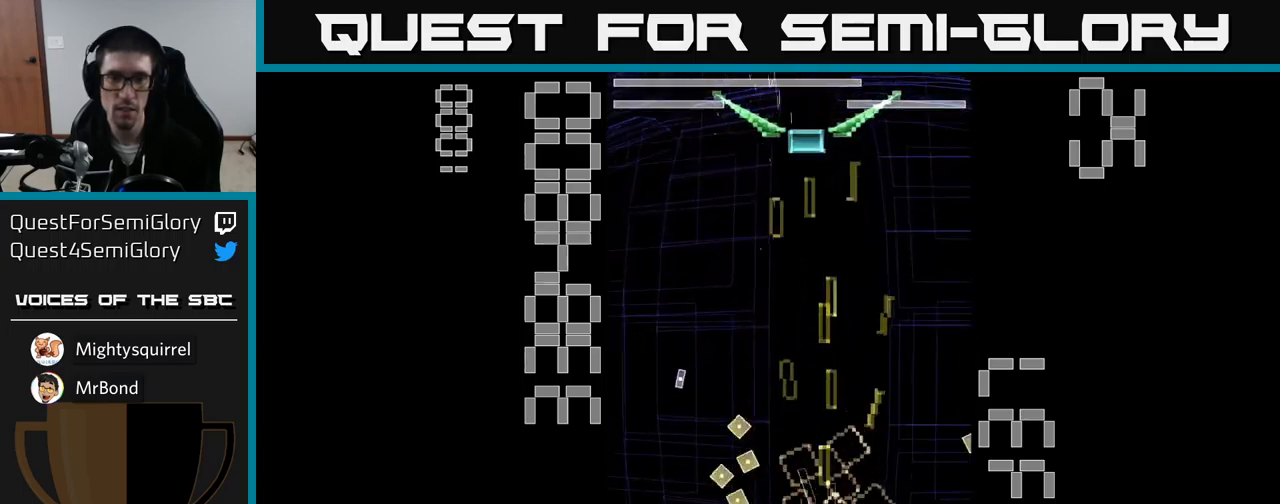
{"buttons": ["A", "X"], "events": []}
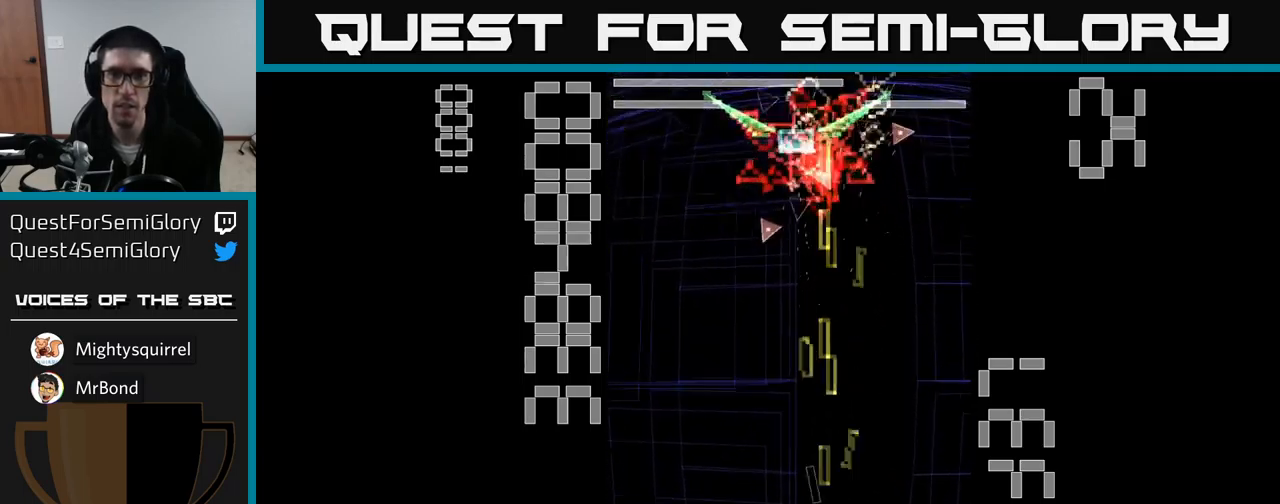
{"buttons": ["A", "X"], "events": []}
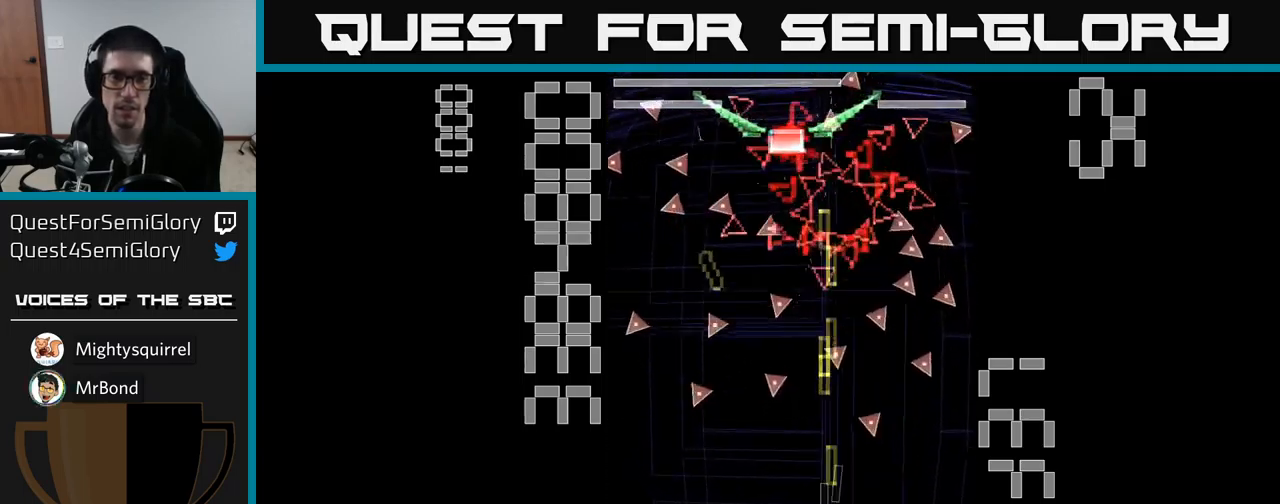
{"buttons": ["A", "X"], "events": [[250, "DPAD_LEFT", "down"], [283, "DPAD_DOWN", "down"], [350, "DPAD_LEFT", "up"], [366, "DPAD_DOWN", "up"]]}
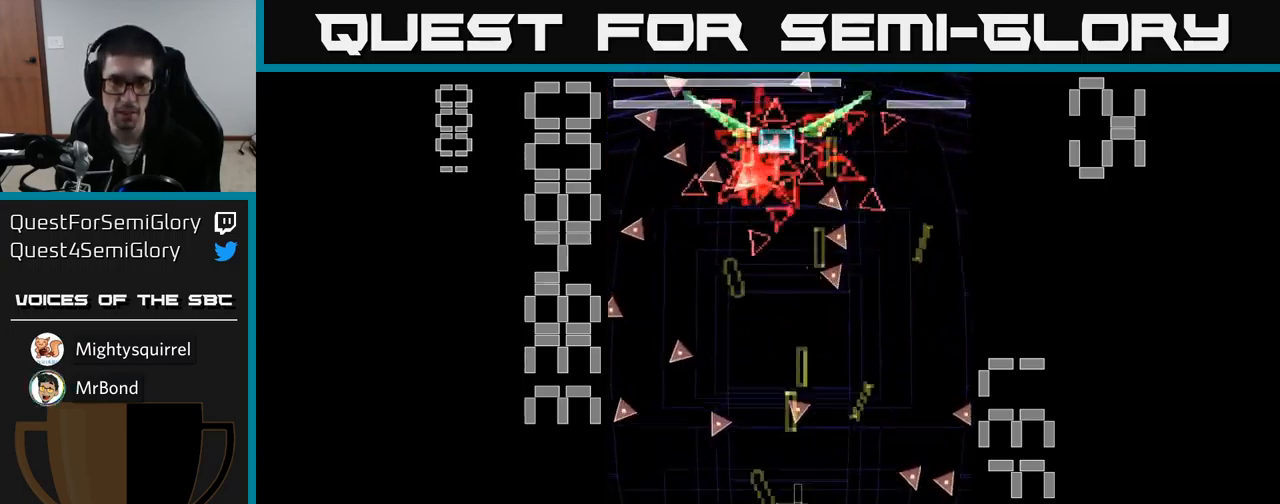
{"buttons": ["A", "X", "DPAD_DOWN", "DPAD_LEFT"], "events": [[200, "DPAD_RIGHT", "down"], [300, "DPAD_DOWN", "down"], [333, "DPAD_RIGHT", "up"], [400, "DPAD_LEFT", "down"]]}
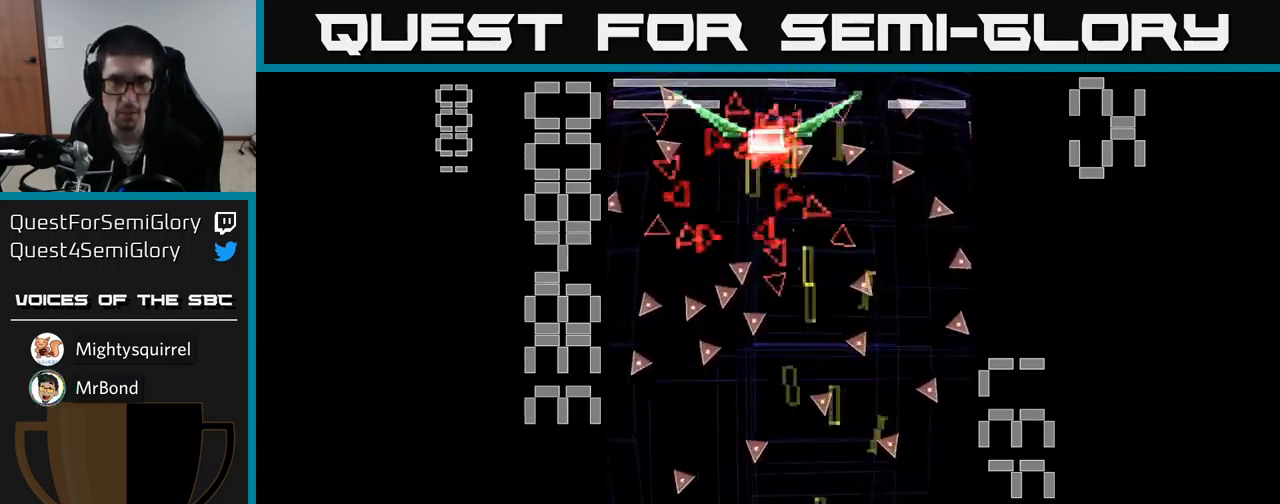
{"buttons": ["A", "X", "DPAD_RIGHT"], "events": [[16, "DPAD_LEFT", "up"], [50, "DPAD_DOWN", "up"], [233, "X", "up"], [316, "X", "down"], [416, "DPAD_RIGHT", "down"]]}
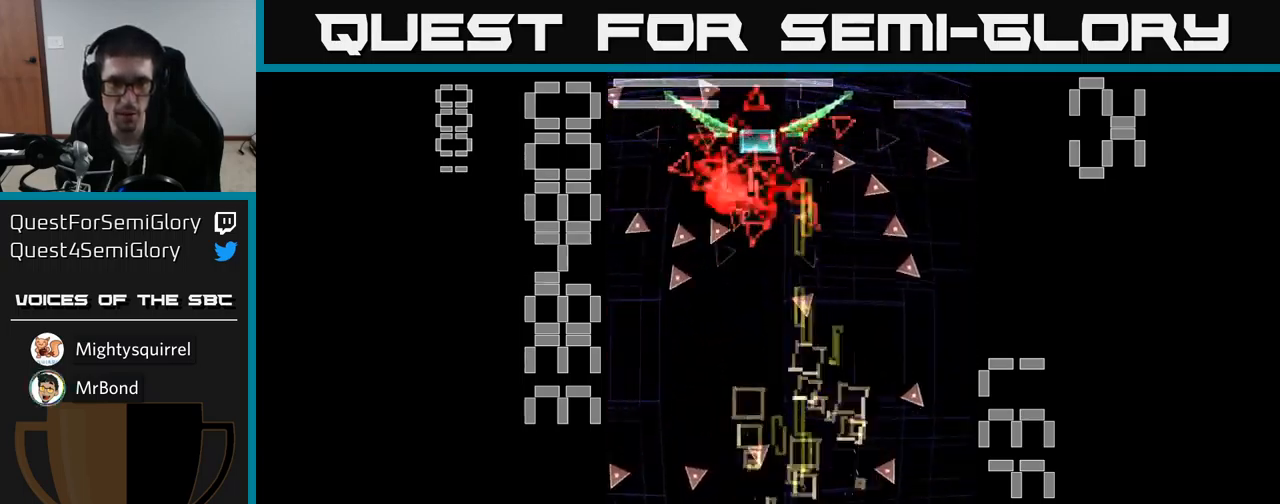
{"buttons": ["A", "X", "DPAD_UP", "DPAD_LEFT"], "events": [[233, "DPAD_RIGHT", "up"], [283, "DPAD_LEFT", "down"], [433, "DPAD_UP", "down"]]}
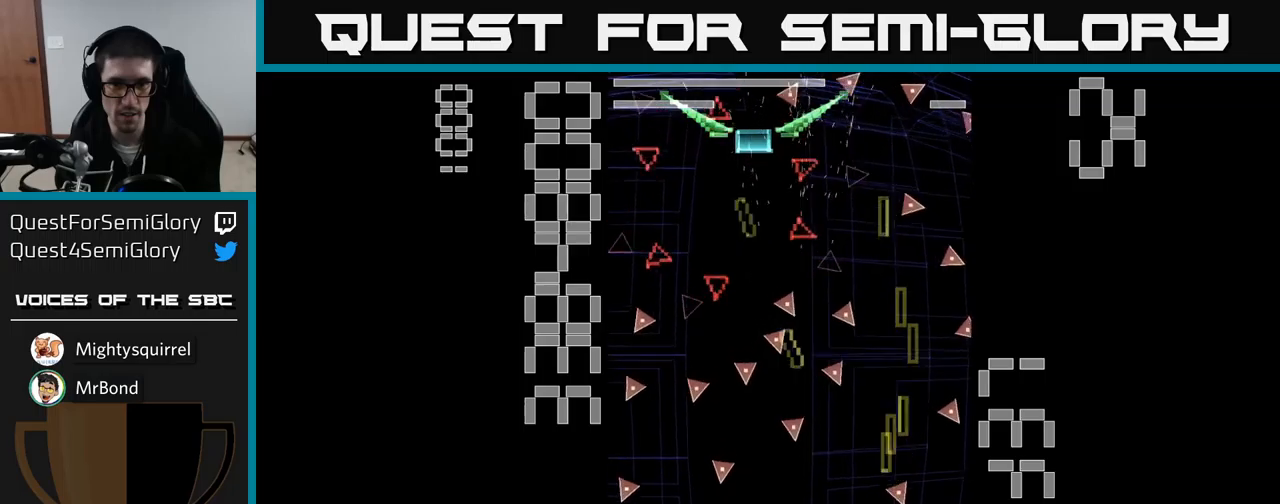
{"buttons": ["A", "X", "DPAD_LEFT"], "events": [[50, "DPAD_UP", "up"], [167, "DPAD_DOWN", "down"], [167, "DPAD_LEFT", "up"], [200, "DPAD_RIGHT", "down"], [217, "DPAD_DOWN", "up"], [367, "DPAD_RIGHT", "up"], [417, "DPAD_LEFT", "down"]]}
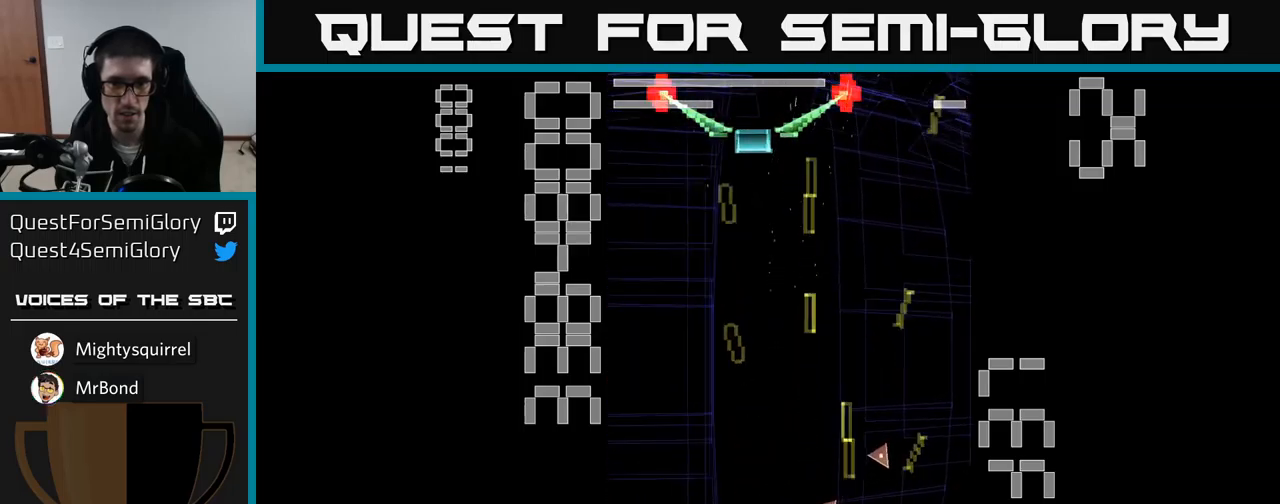
{"buttons": ["A", "X"], "events": [[50, "DPAD_UP", "down"], [100, "DPAD_LEFT", "up"], [267, "X", "up"], [417, "DPAD_UP", "up"], [417, "X", "down"]]}
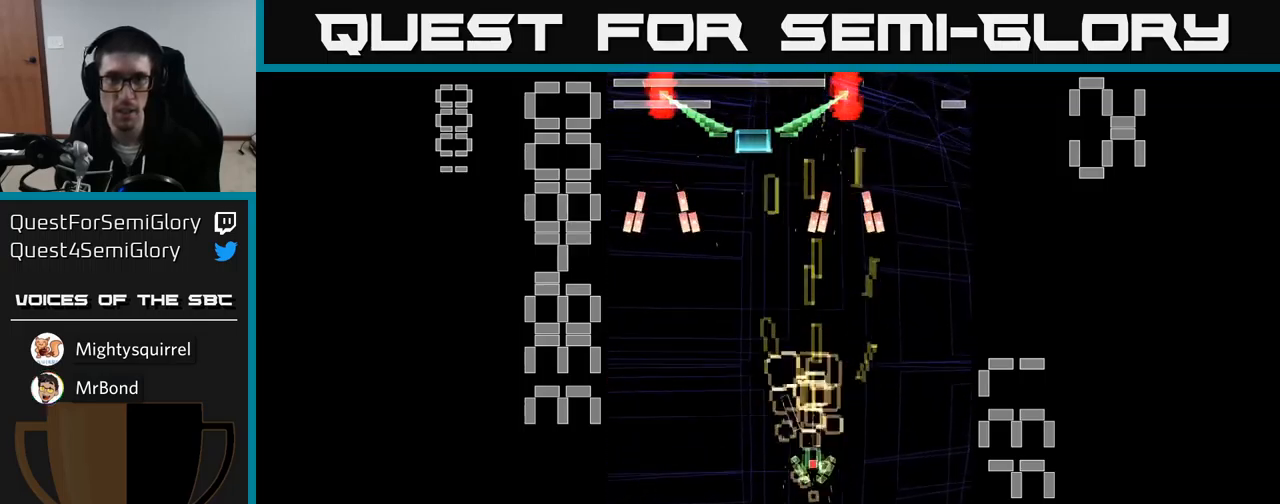
{"buttons": ["A", "X", "DPAD_UP"], "events": [[267, "DPAD_DOWN", "down"], [383, "DPAD_RIGHT", "down"], [417, "DPAD_DOWN", "up"], [467, "DPAD_RIGHT", "up"], [467, "DPAD_UP", "down"]]}
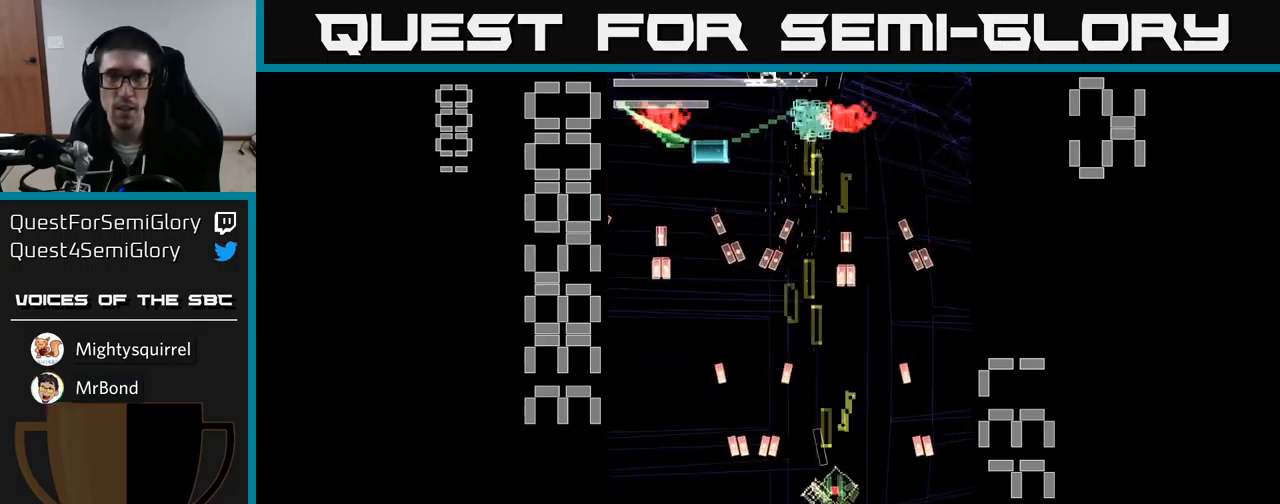
{"buttons": ["A", "X", "DPAD_UP"], "events": [[117, "DPAD_LEFT", "down"], [150, "DPAD_UP", "up"], [233, "DPAD_LEFT", "up"], [300, "DPAD_LEFT", "down"], [317, "DPAD_UP", "down"], [417, "DPAD_LEFT", "up"], [450, "DPAD_RIGHT", "down"], [483, "DPAD_RIGHT", "up"]]}
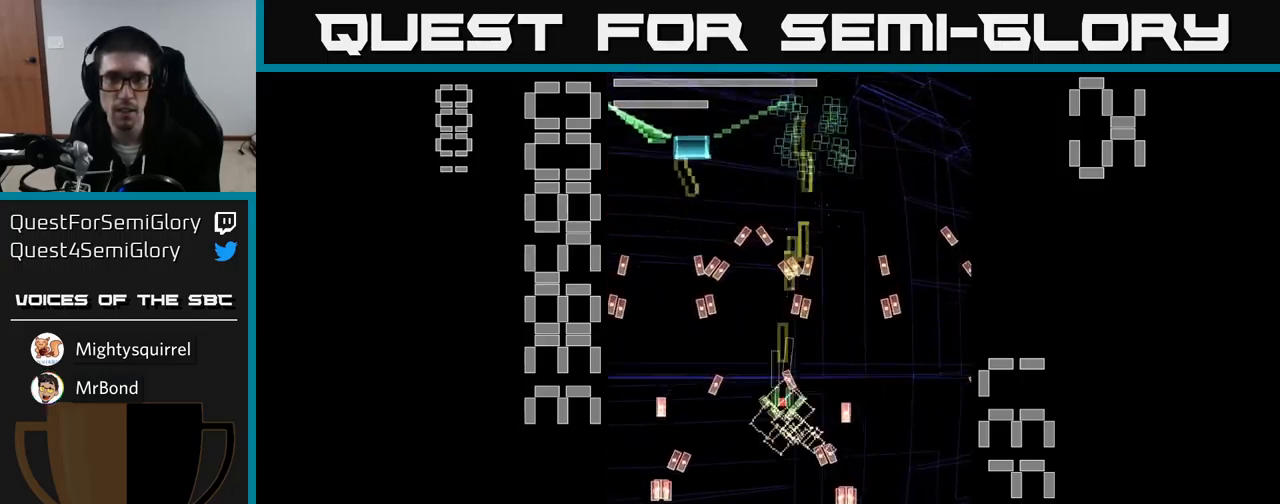
{"buttons": ["A"], "events": [[33, "DPAD_UP", "up"], [33, "X", "up"], [50, "DPAD_LEFT", "down"], [67, "DPAD_DOWN", "down"], [100, "DPAD_LEFT", "up"], [317, "DPAD_RIGHT", "down"], [400, "DPAD_RIGHT", "up"], [483, "DPAD_DOWN", "up"]]}